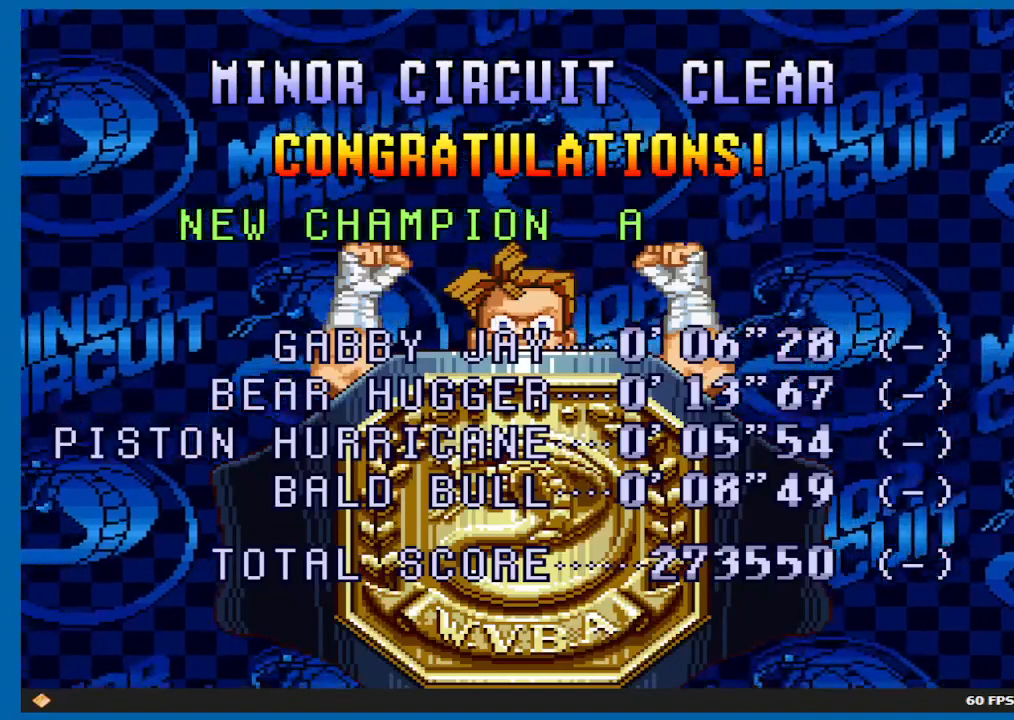
Gameplay with a controller (Xbox layout); each line is a JSON object with the inputs held at the frame after it. "events" lists button and stick changes between this image and that frame as [ms after this image, input, new state], when the widget could be followed in between. Not read: L3 R3.
{"buttons": ["B"], "left_stick": "center", "right_stick": "center", "events": [[300, "B", "down"]]}
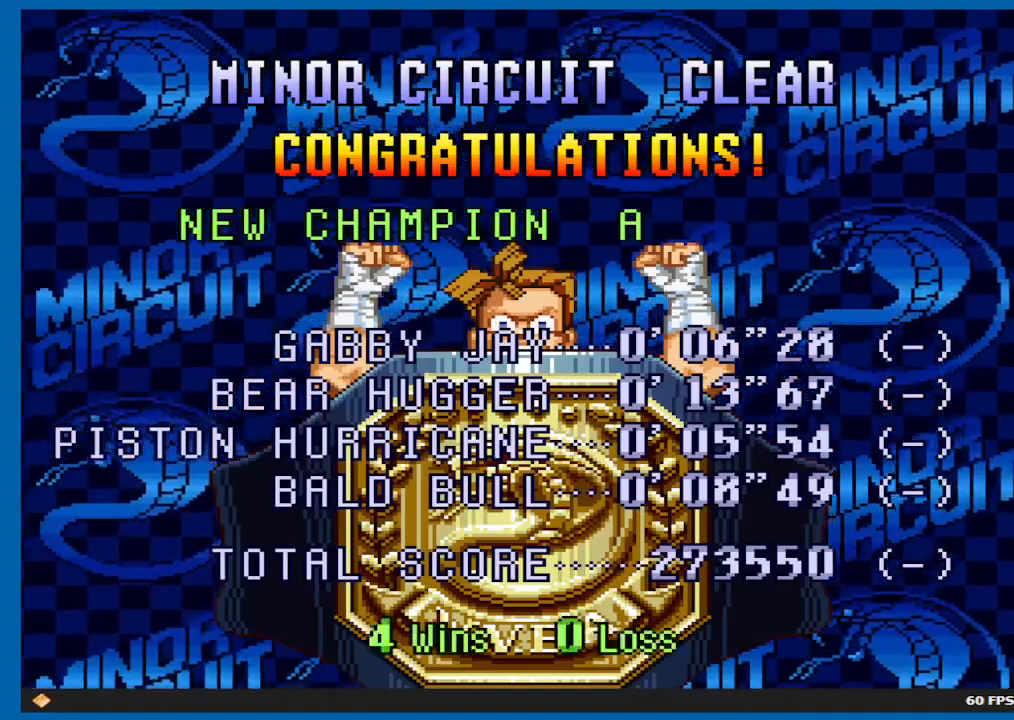
{"buttons": ["B"], "left_stick": "center", "right_stick": "center", "events": []}
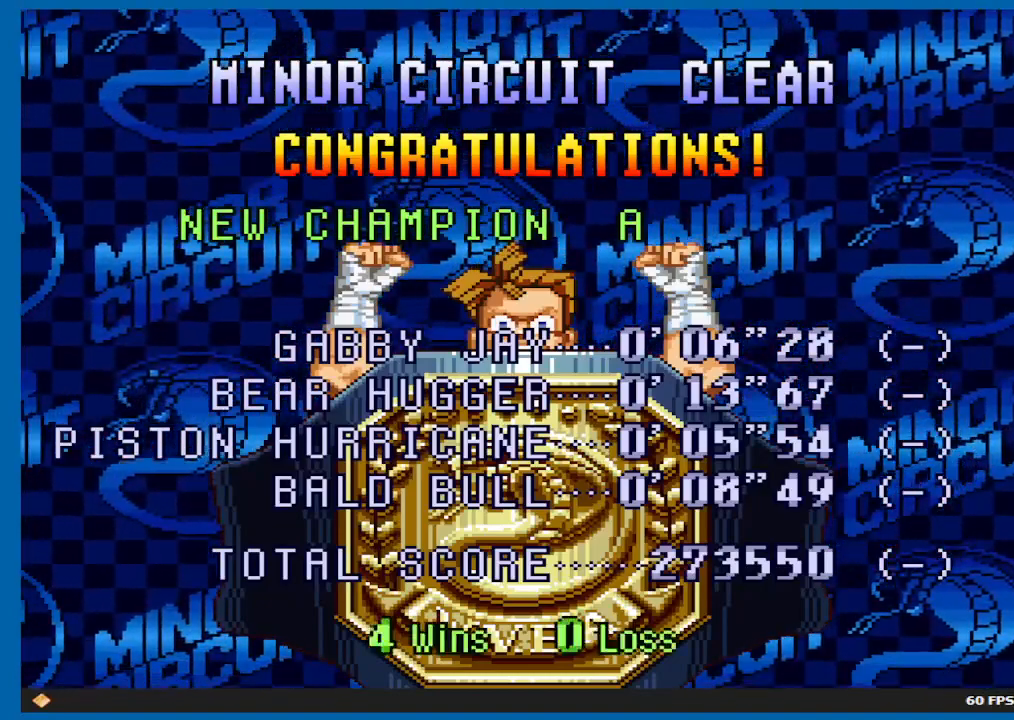
{"buttons": ["B"], "left_stick": "center", "right_stick": "center", "events": []}
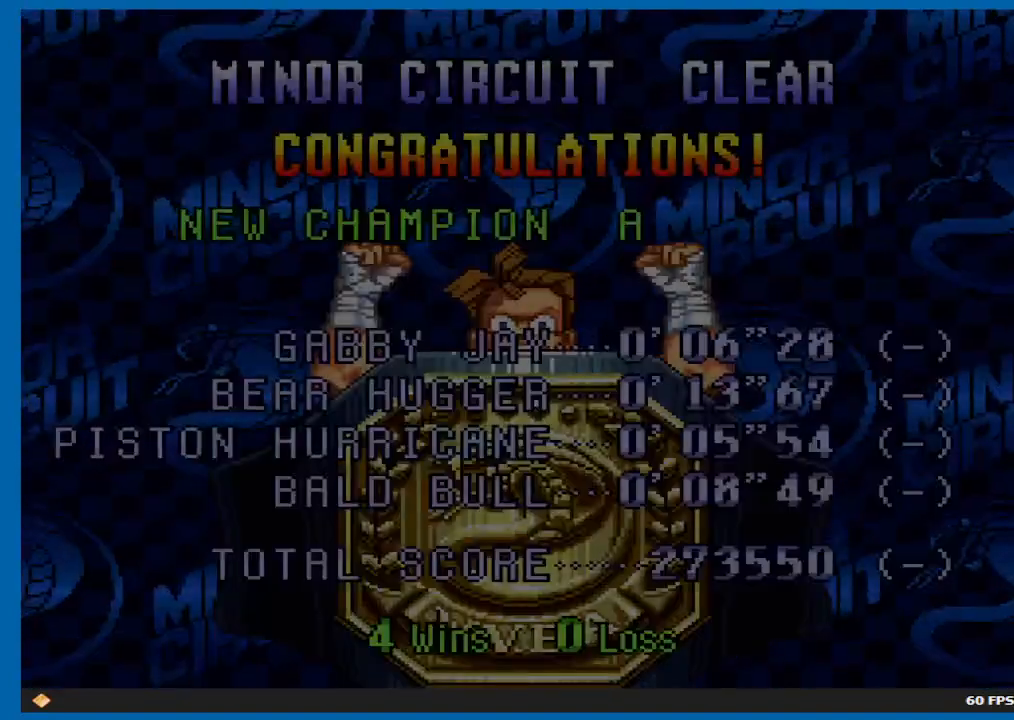
{"buttons": ["B"], "left_stick": "center", "right_stick": "center", "events": [[100, "B", "up"], [250, "B", "down"]]}
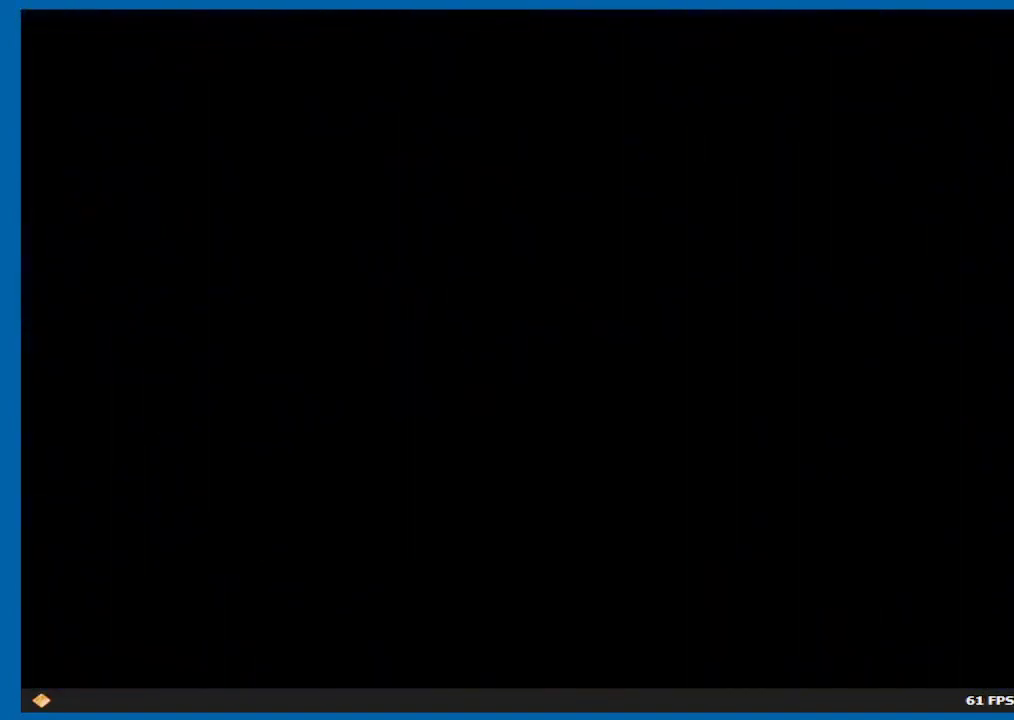
{"buttons": ["B"], "left_stick": "center", "right_stick": "center", "events": []}
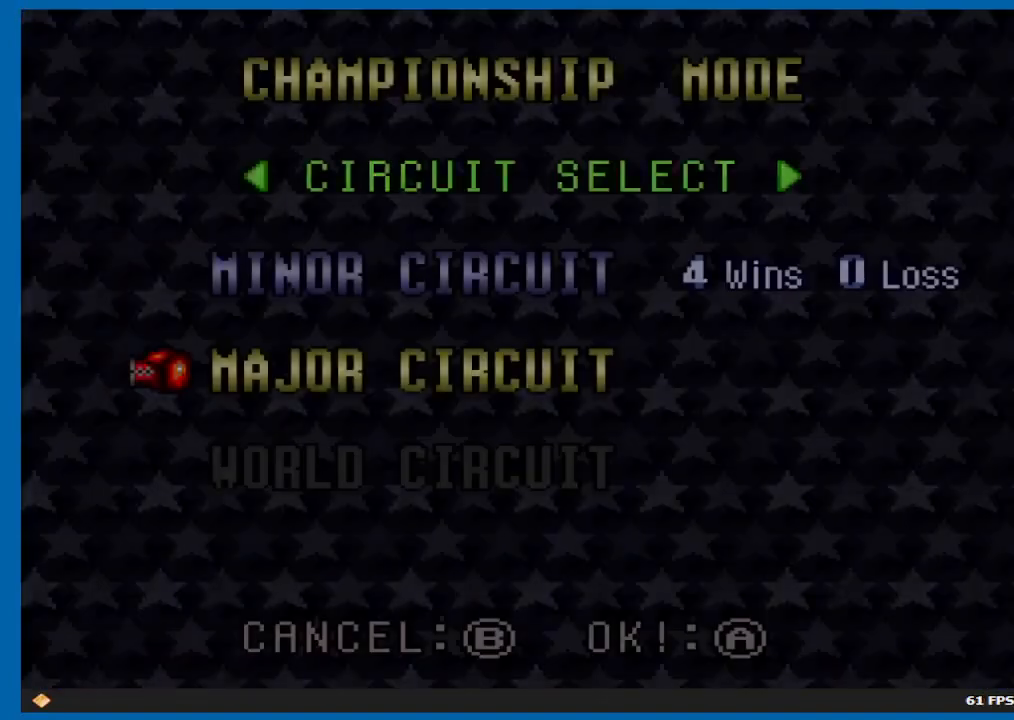
{"buttons": [], "left_stick": "center", "right_stick": "center", "events": [[333, "B", "up"]]}
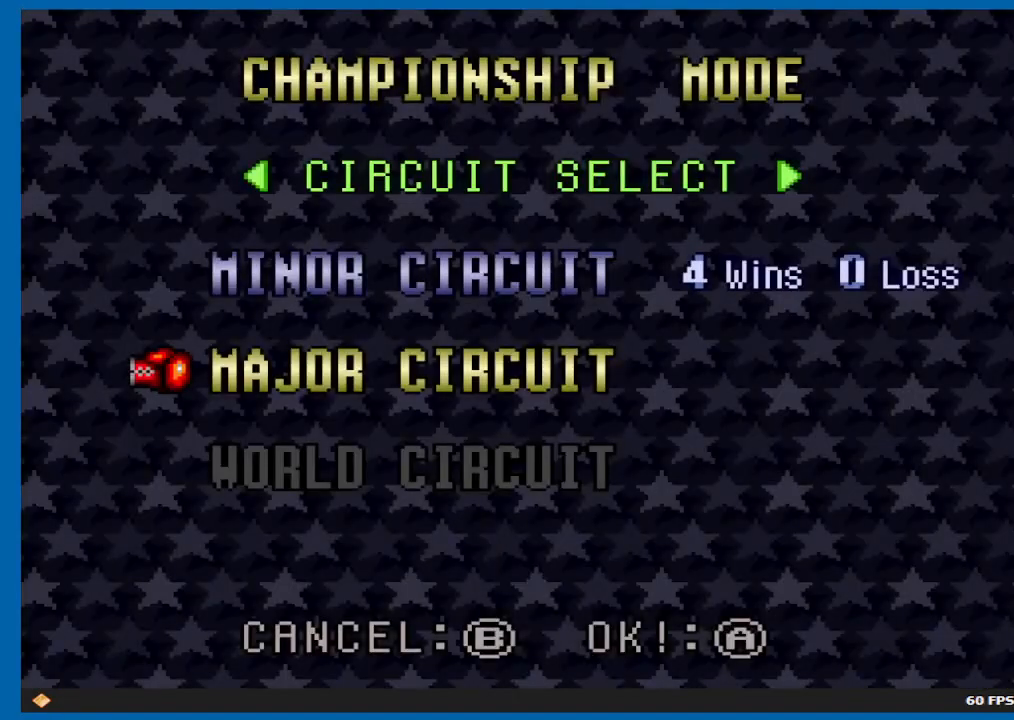
{"buttons": [], "left_stick": "center", "right_stick": "center", "events": []}
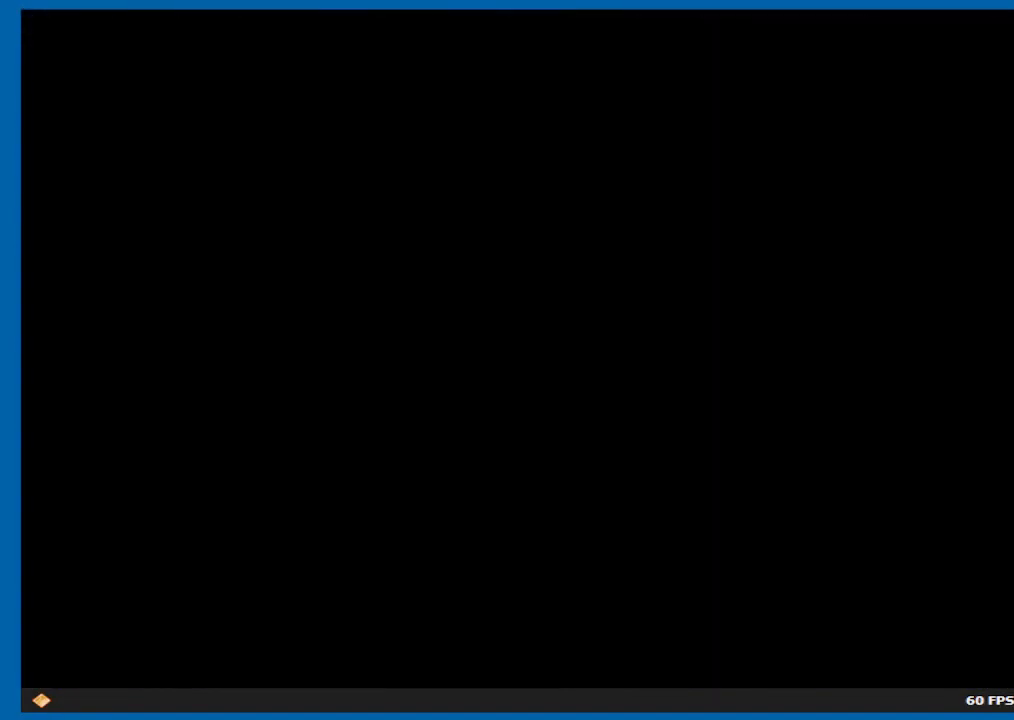
{"buttons": [], "left_stick": "center", "right_stick": "center", "events": []}
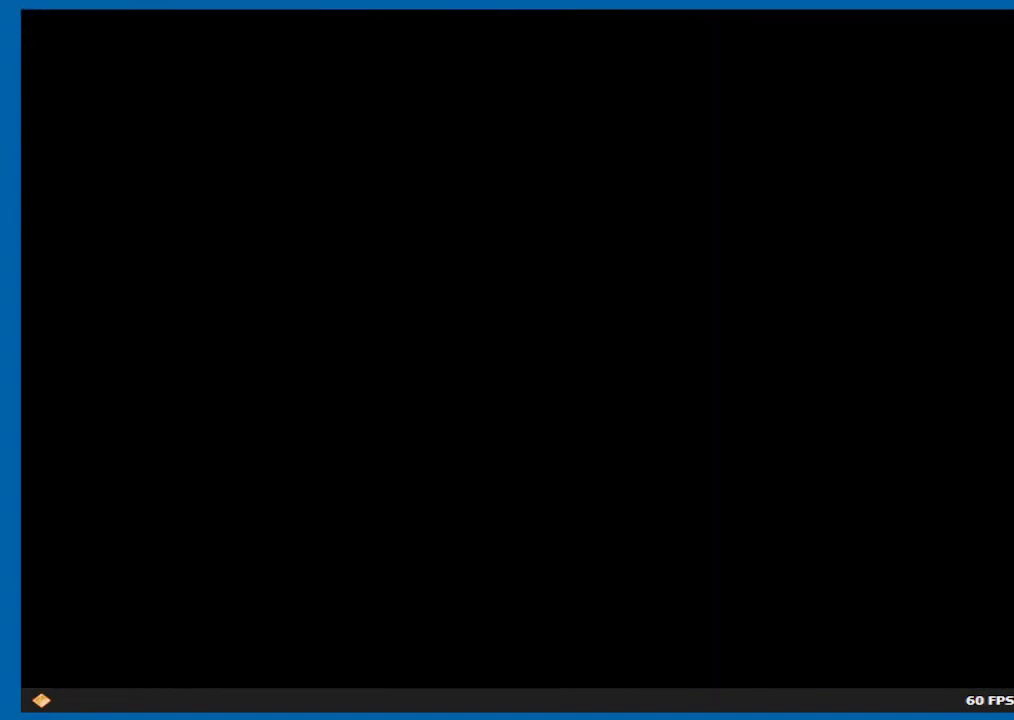
{"buttons": [], "left_stick": "center", "right_stick": "center", "events": []}
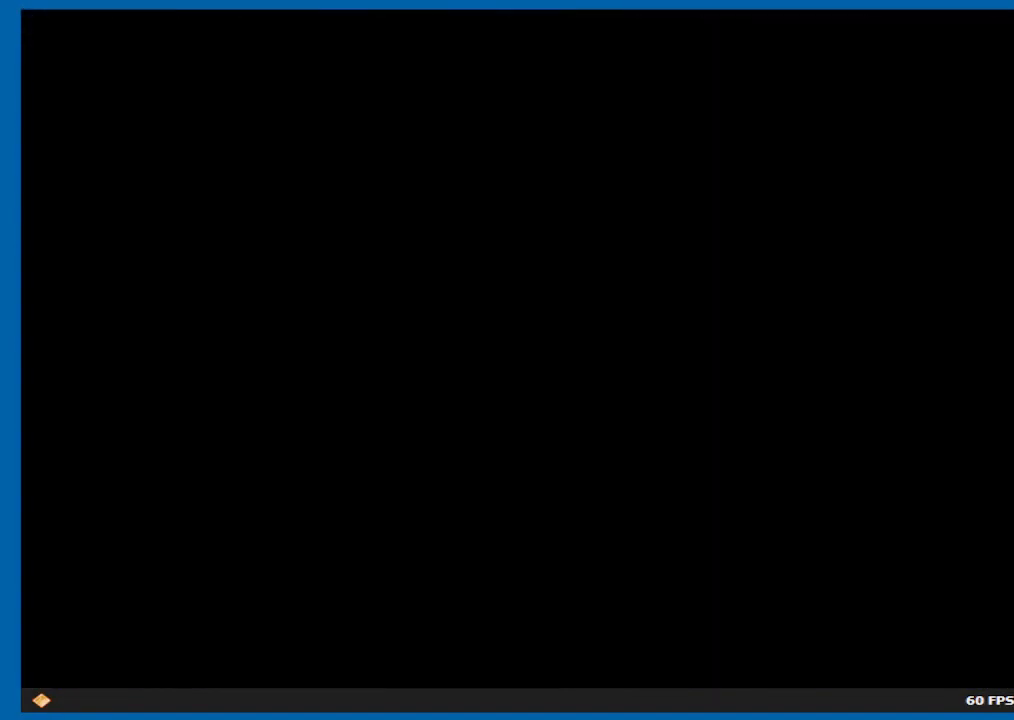
{"buttons": [], "left_stick": "center", "right_stick": "center", "events": []}
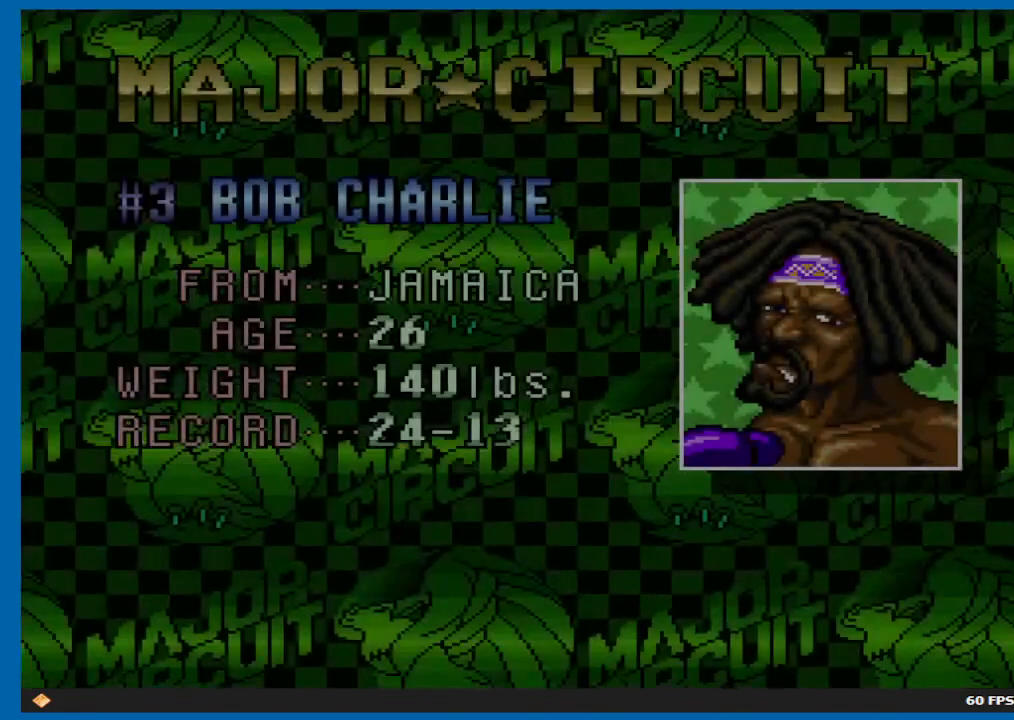
{"buttons": ["B"], "left_stick": "center", "right_stick": "center", "events": [[167, "B", "down"]]}
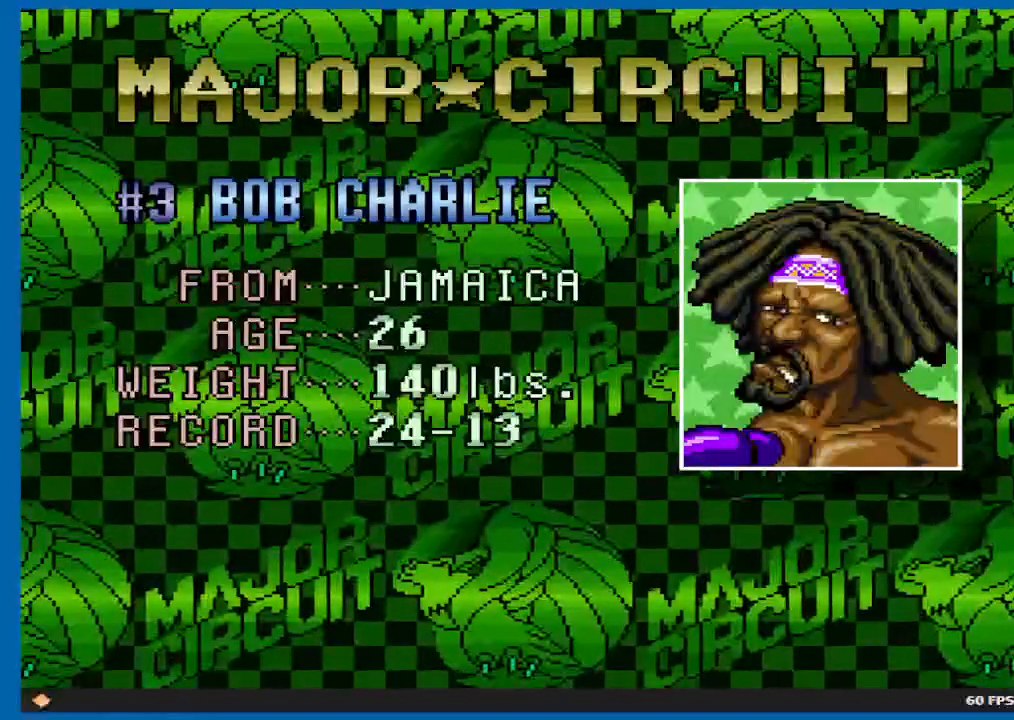
{"buttons": [], "left_stick": "center", "right_stick": "center", "events": [[383, "B", "up"]]}